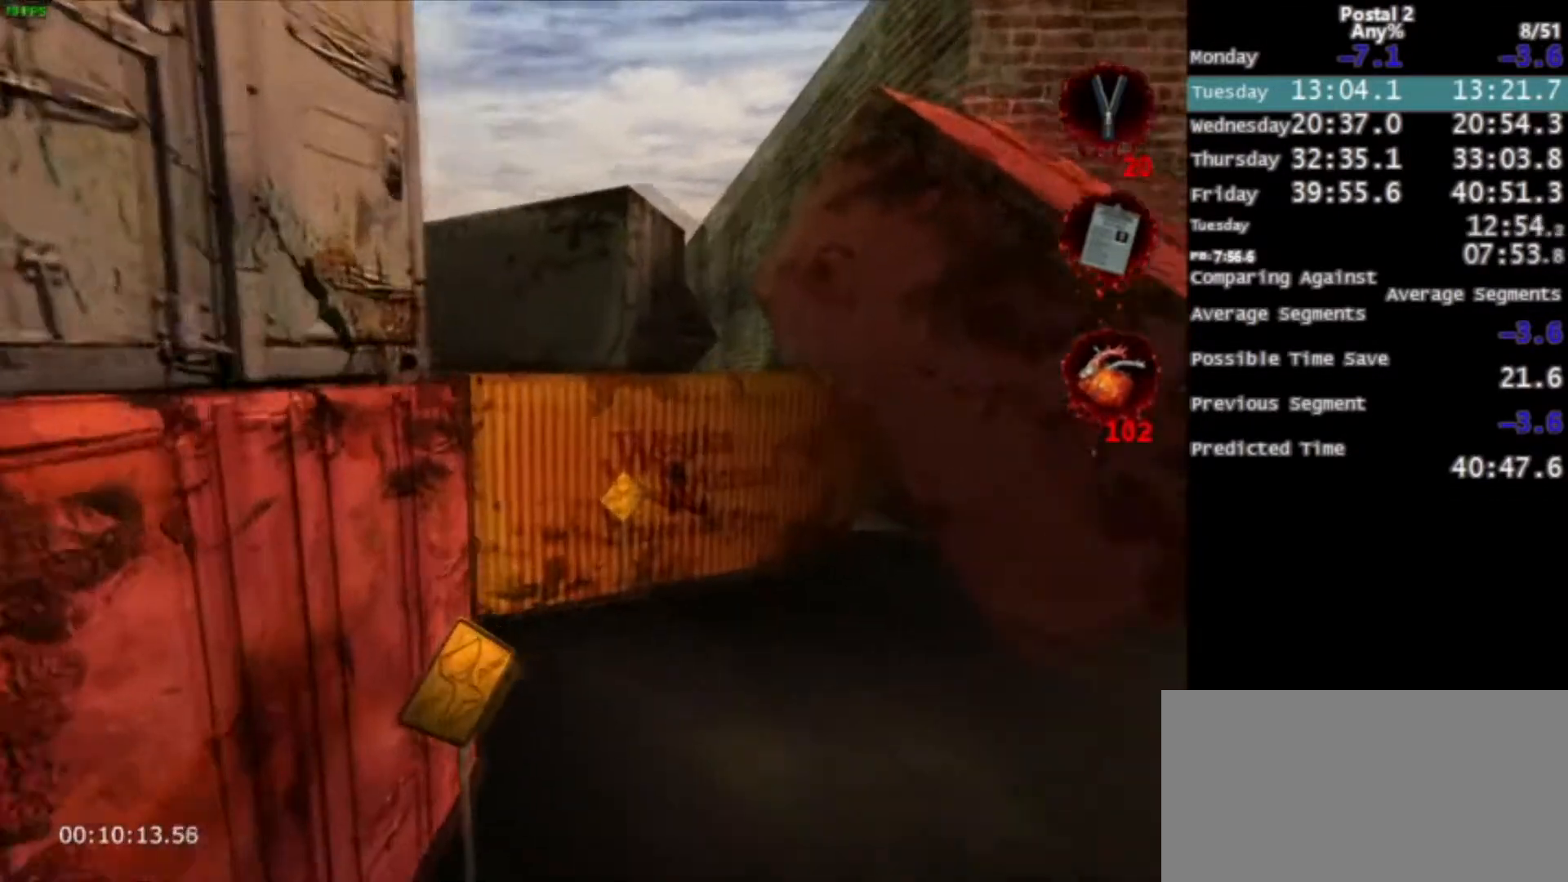
Gameplay with keyboard and mouse; each line is a JSON object with the keys and mouse buttons held at the frame after it. "events" lists presses ("down") and releases ("up") of "0", "1", "2", "3", "4", "5", "6", "7", "8", "9", "a", "alt", "c", "ctrl", "d", "e", "f", "q", "r", "s", "shift", "space", "tab", "v", "w", "x", "z", "mouse_left", "mouse_middle", "mouse_right", "mouse_wheel_up" and "mouse_wheel_down" between this image and that frame as [ms after this image, input, new state], when the widget could be followed in between. "mouse_left", "mouse_middle", "mouse_right", "mouse_wheel_up", "mouse_wheel_down" = the "left", "middle", "right", "wheel_up", "wheel_down" buttons of the "mouse" list. No other keys are recorded. Mouse movement is not recorded.
{"keys": ["a", "space", "w"], "mouse": [], "events": [[67, "a", "up"], [367, "space", "down"], [434, "a", "down"]]}
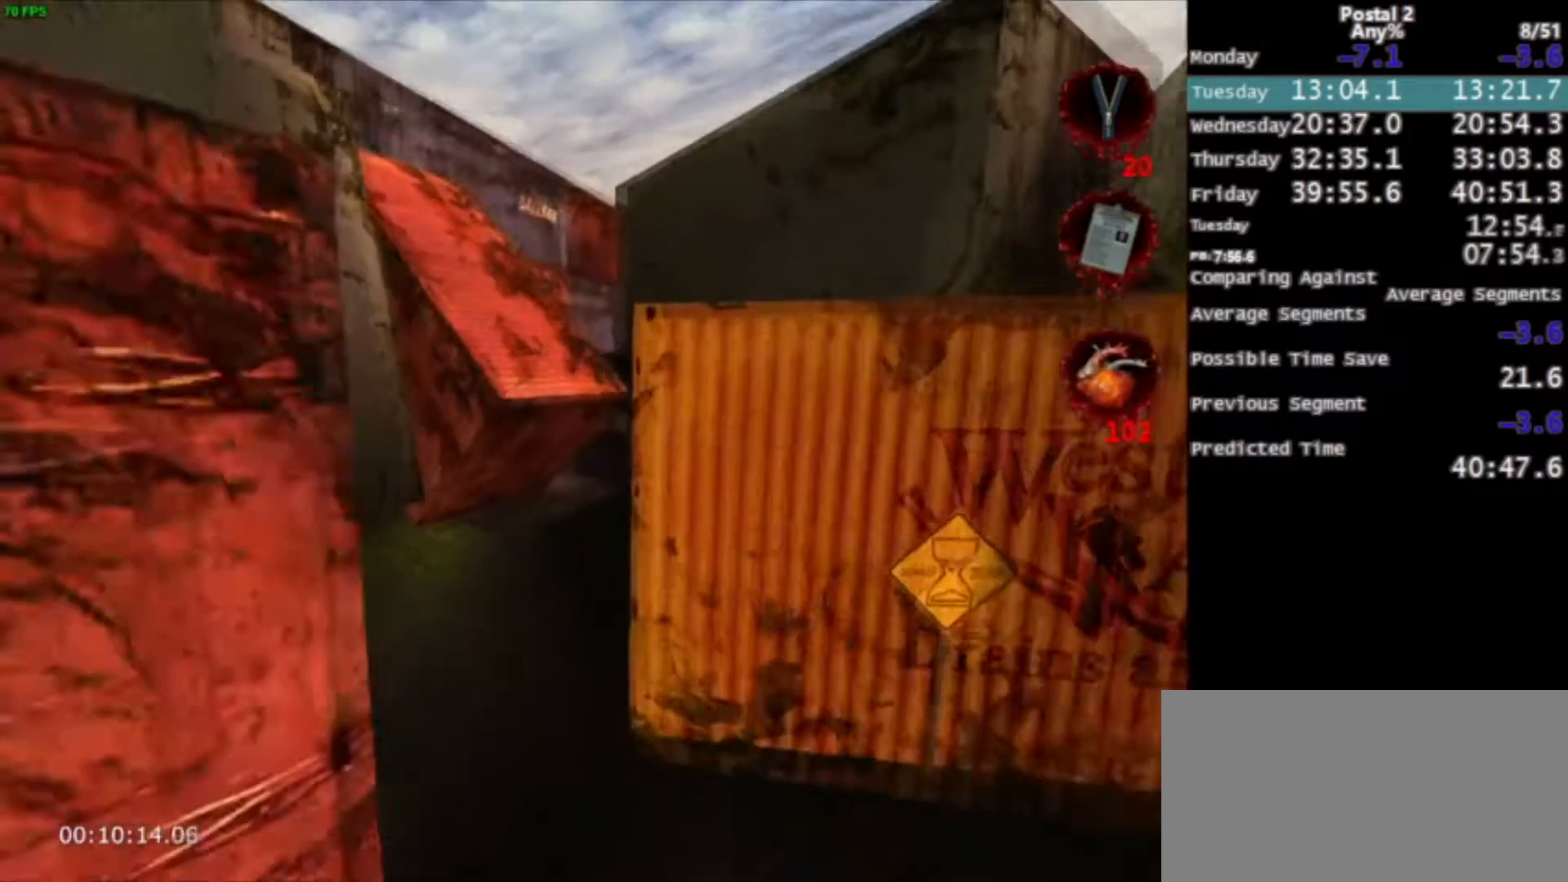
{"keys": ["a", "w"], "mouse": [], "events": [[34, "space", "up"]]}
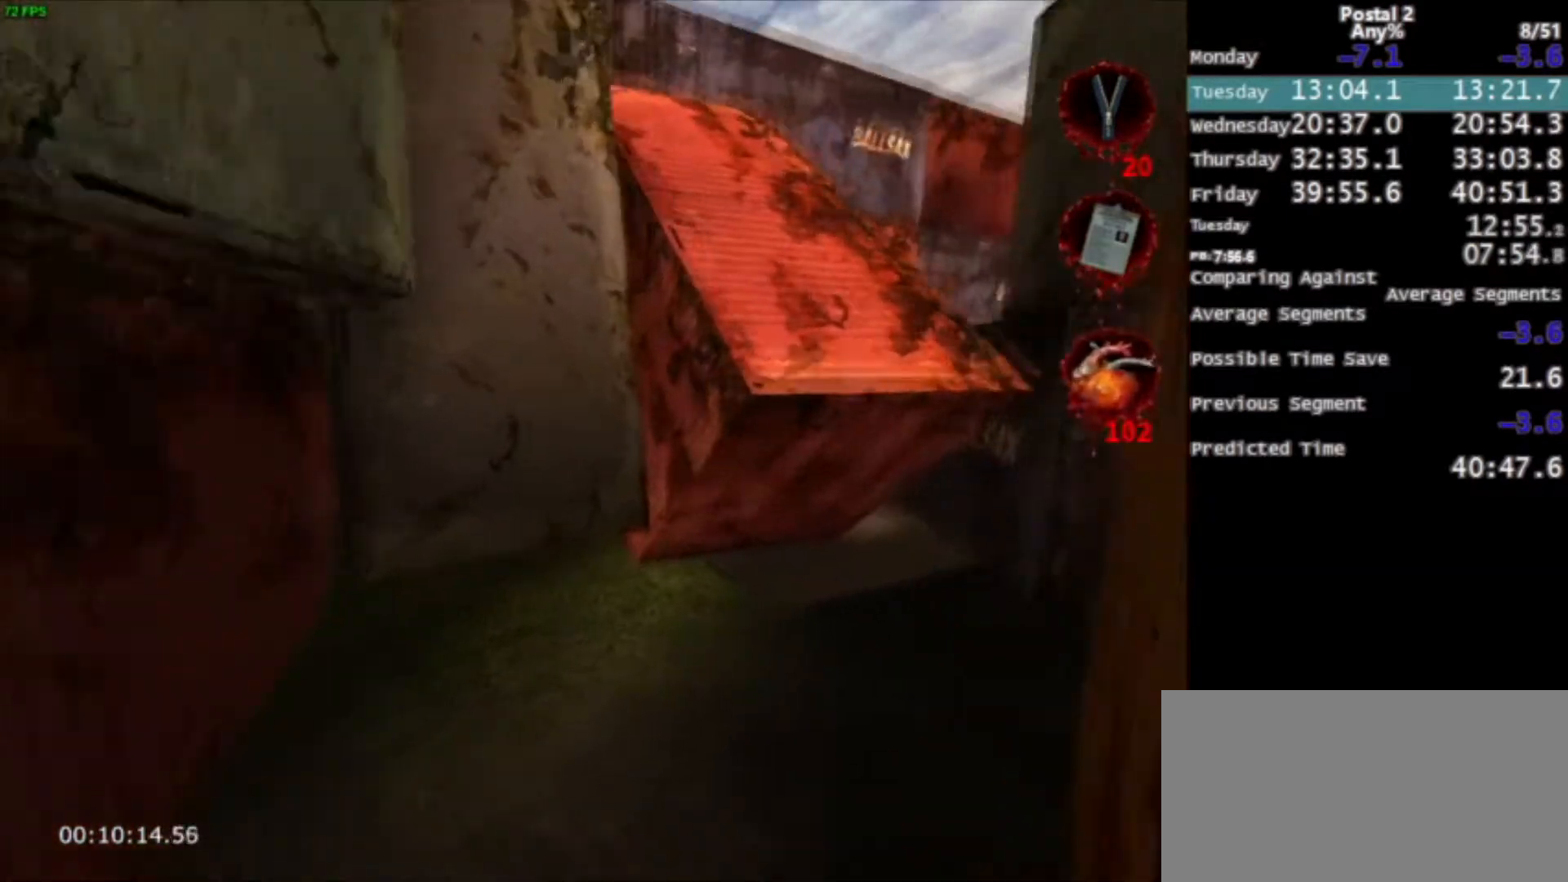
{"keys": ["ctrl", "d", "w"], "mouse": [], "events": [[67, "a", "up"], [133, "d", "down"], [167, "space", "down"], [400, "space", "up"], [434, "ctrl", "down"]]}
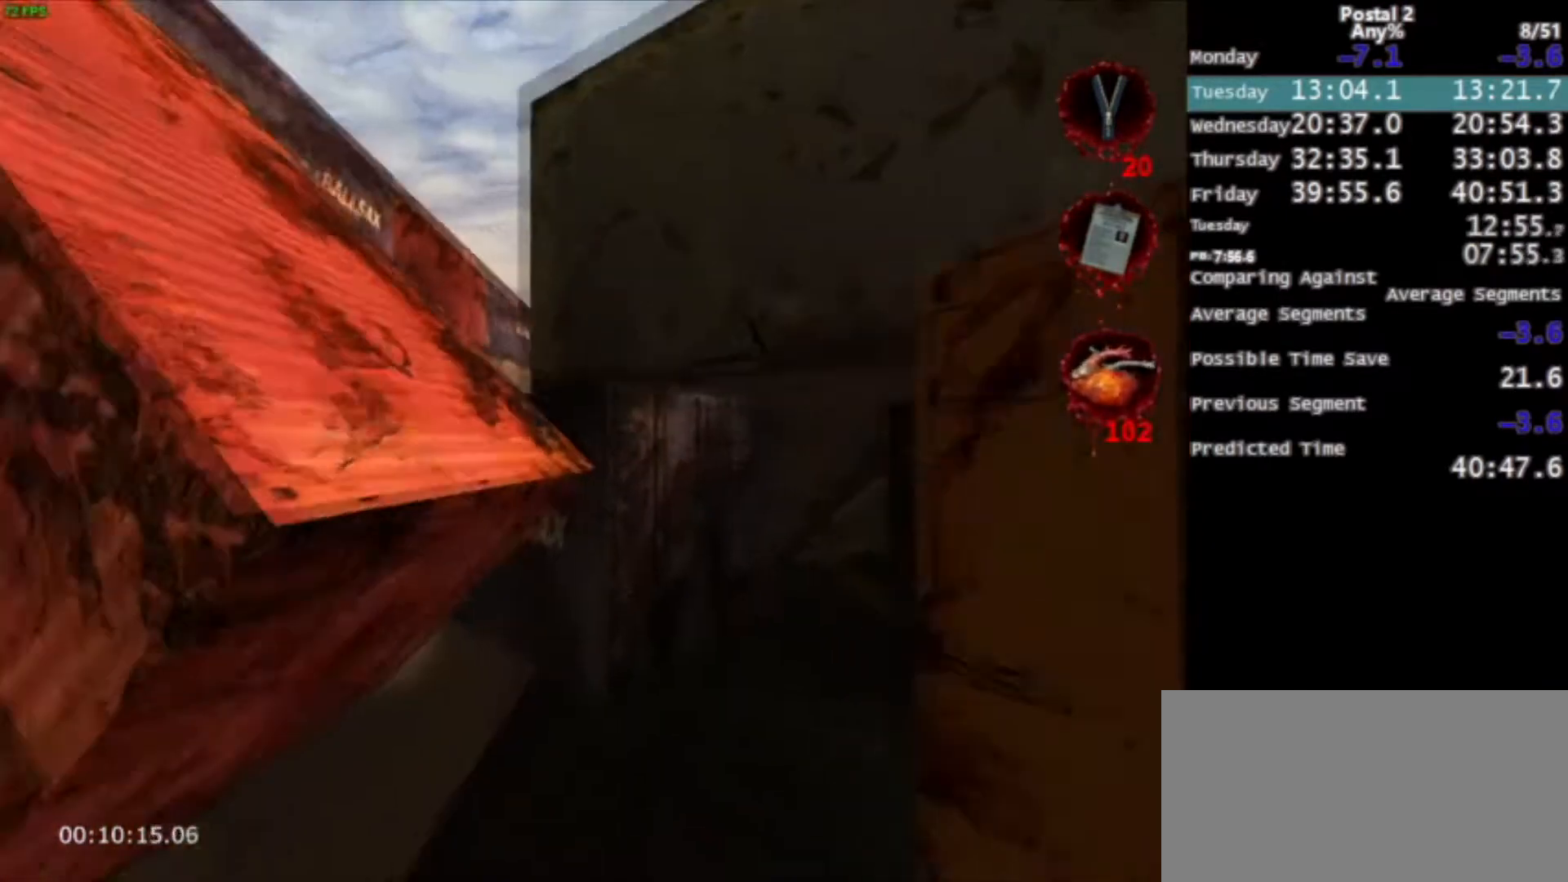
{"keys": ["ctrl", "d", "space", "w"], "mouse": [], "events": [[67, "ctrl", "up"], [434, "space", "down"], [468, "ctrl", "down"]]}
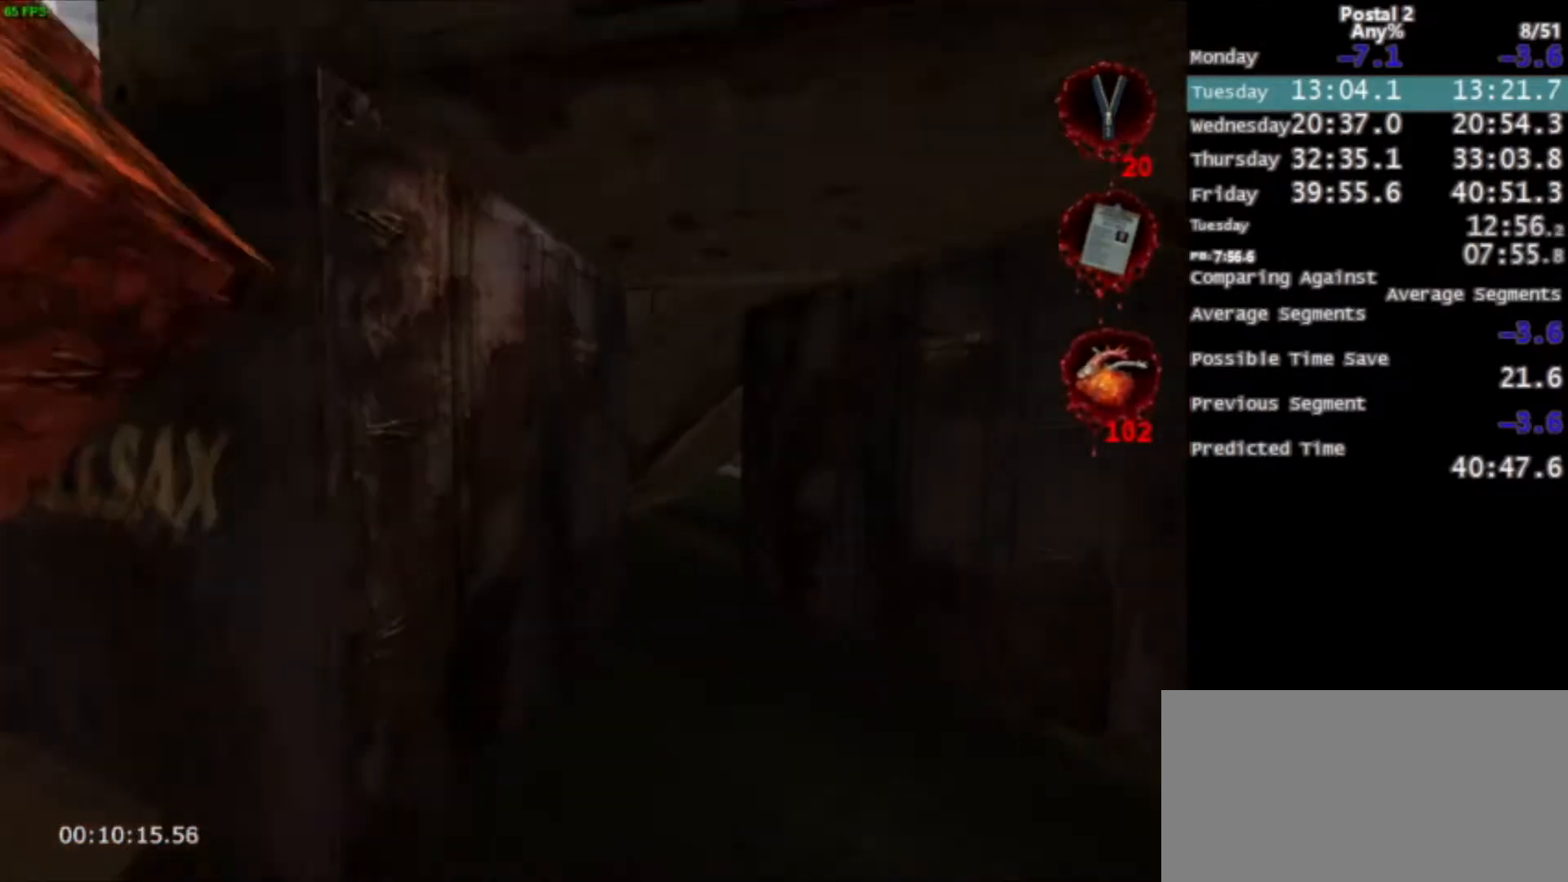
{"keys": ["ctrl", "w"], "mouse": ["left"], "events": [[67, "mouse_left", "down"], [100, "space", "up"], [234, "d", "up"]]}
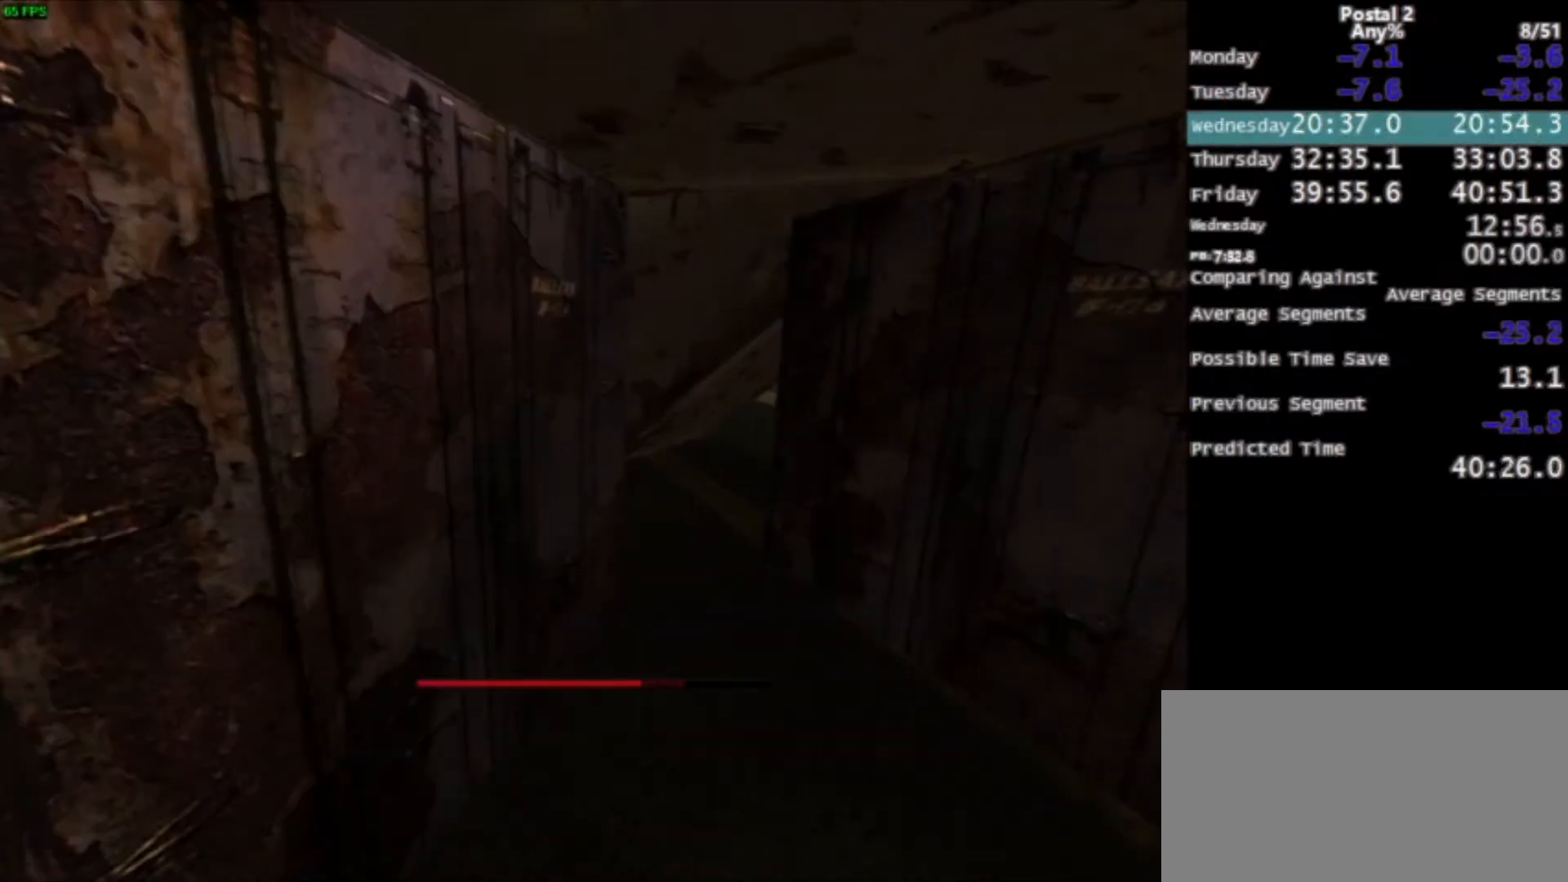
{"keys": [], "mouse": ["left"], "events": [[101, "ctrl", "up"], [201, "w", "up"], [234, "mouse_left", "up"], [267, "space", "down"], [301, "mouse_left", "down"], [334, "space", "up"], [401, "space", "down"], [434, "mouse_left", "up"], [501, "mouse_left", "down"], [501, "space", "up"]]}
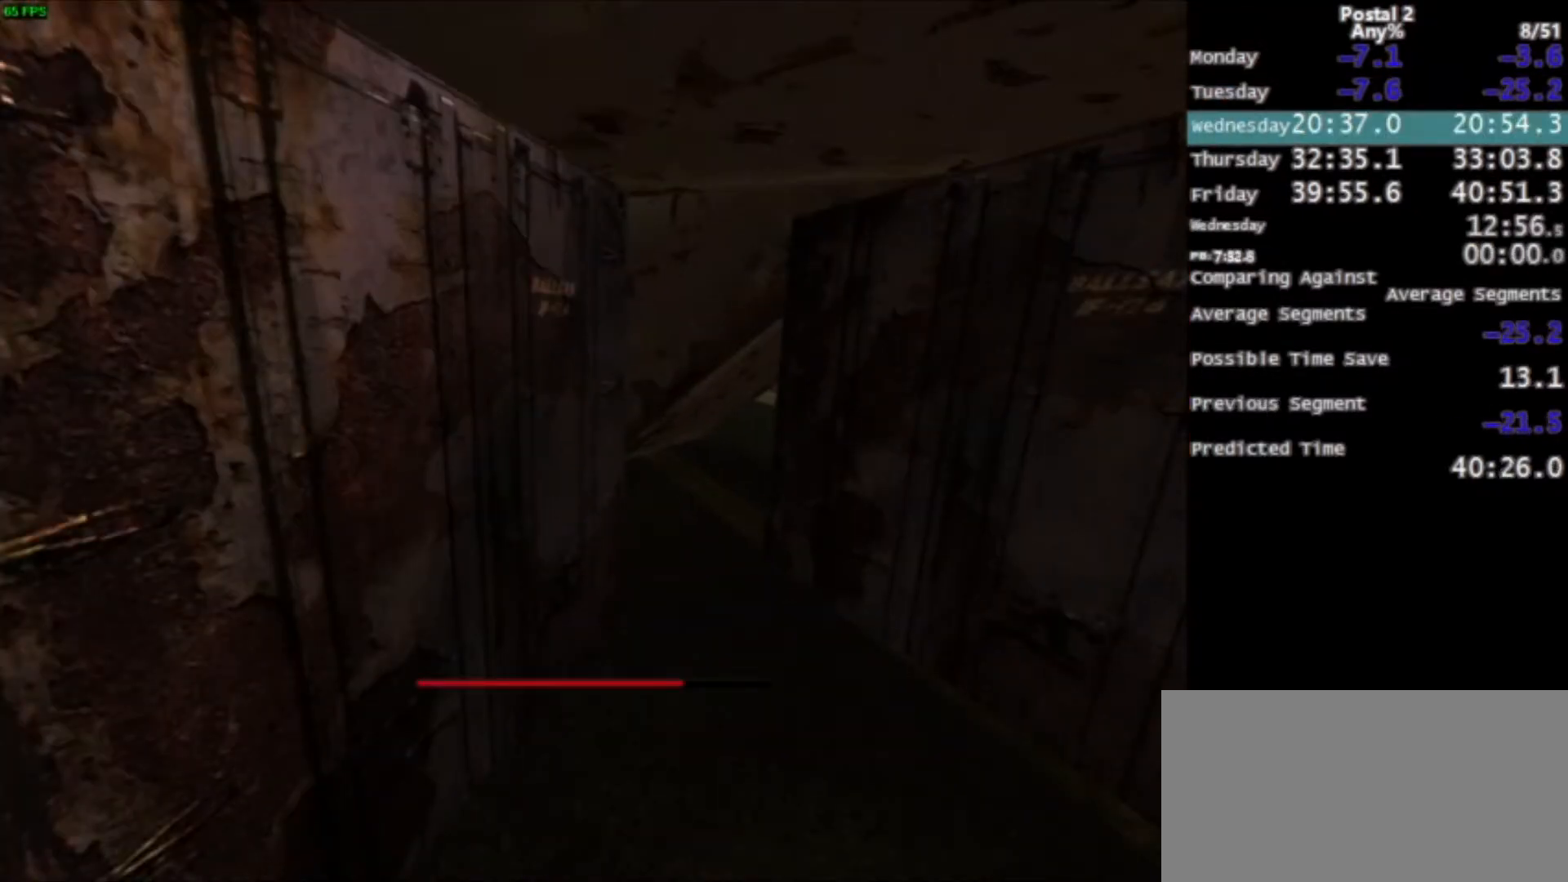
{"keys": [], "mouse": ["left"], "events": [[33, "space", "down"], [234, "space", "up"], [267, "space", "down"], [300, "mouse_left", "up"], [367, "mouse_left", "down"], [367, "space", "up"], [434, "space", "down"], [500, "space", "up"]]}
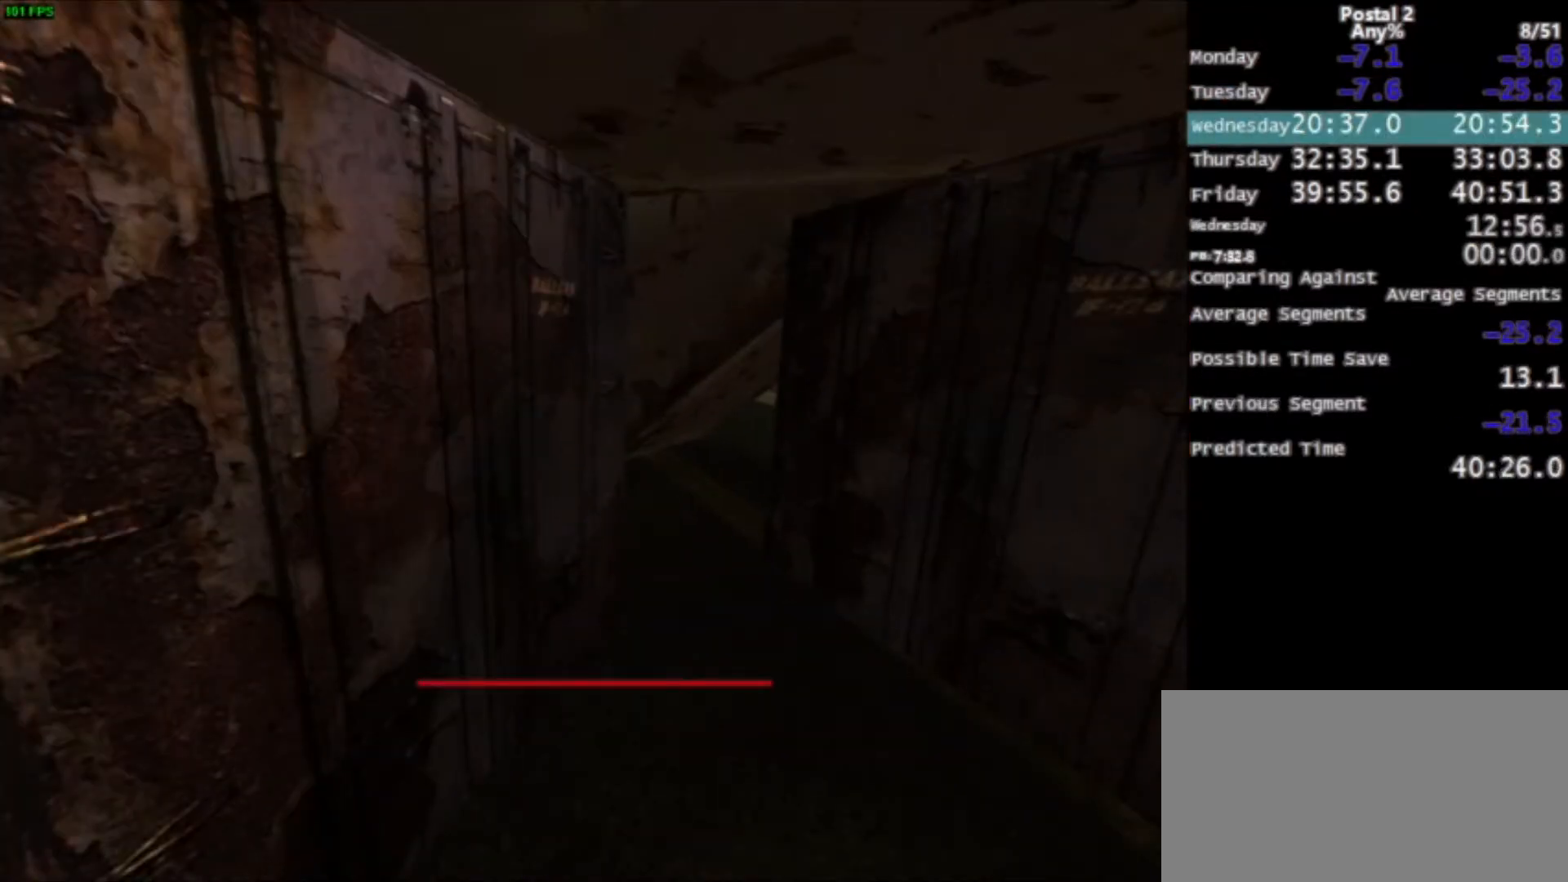
{"keys": [], "mouse": [], "events": [[134, "mouse_left", "up"], [167, "mouse_left", "down"], [301, "space", "down"], [367, "space", "up"], [434, "space", "down"], [468, "mouse_left", "up"], [501, "space", "up"]]}
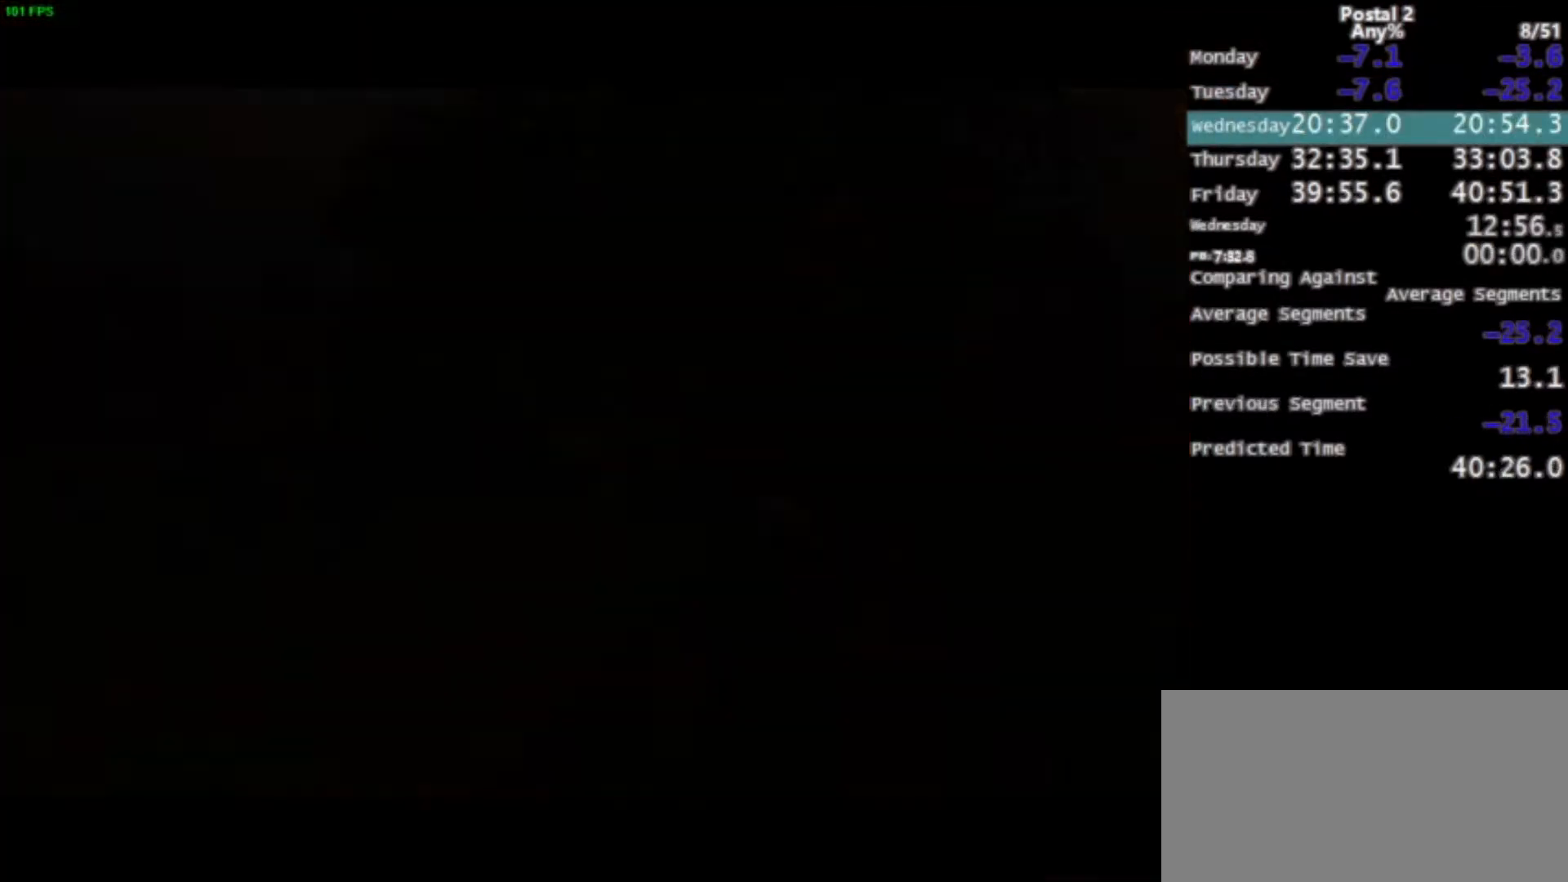
{"keys": ["space"], "mouse": ["left"], "events": [[33, "mouse_left", "down"], [167, "space", "down"], [234, "space", "up"], [300, "space", "down"], [334, "mouse_left", "up"], [367, "mouse_left", "down"], [400, "space", "up"], [434, "space", "down"]]}
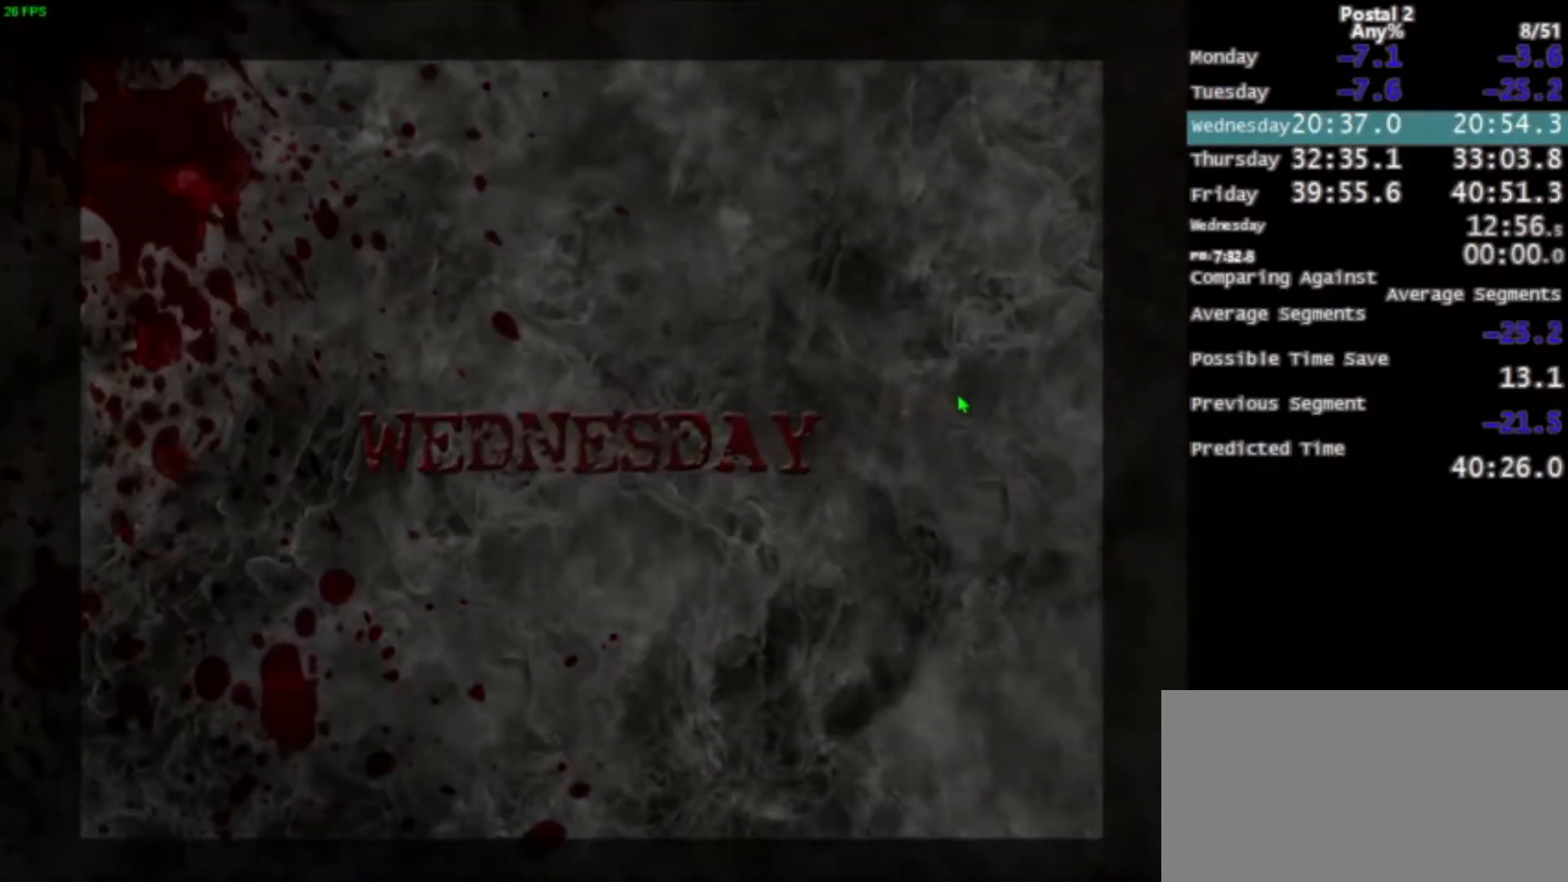
{"keys": ["space"], "mouse": ["left"], "events": [[134, "space", "up"], [201, "space", "down"], [267, "space", "up"], [334, "space", "down"], [401, "mouse_left", "up"], [401, "space", "up"], [434, "mouse_left", "down"], [468, "space", "down"]]}
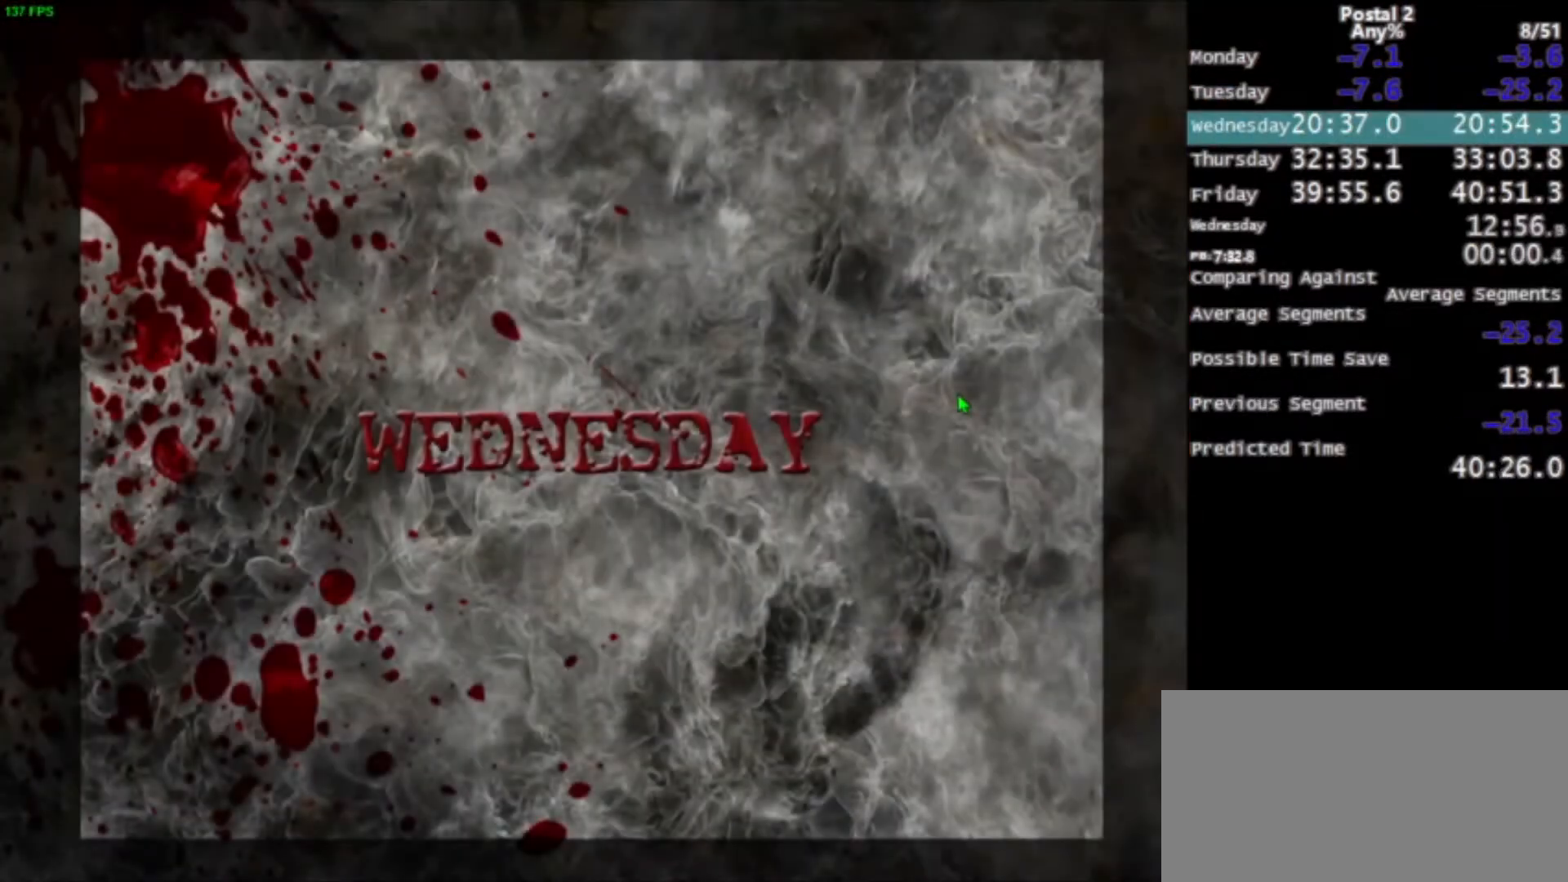
{"keys": [], "mouse": [], "events": [[33, "space", "up"], [100, "mouse_left", "up"], [100, "space", "down"], [200, "space", "up"]]}
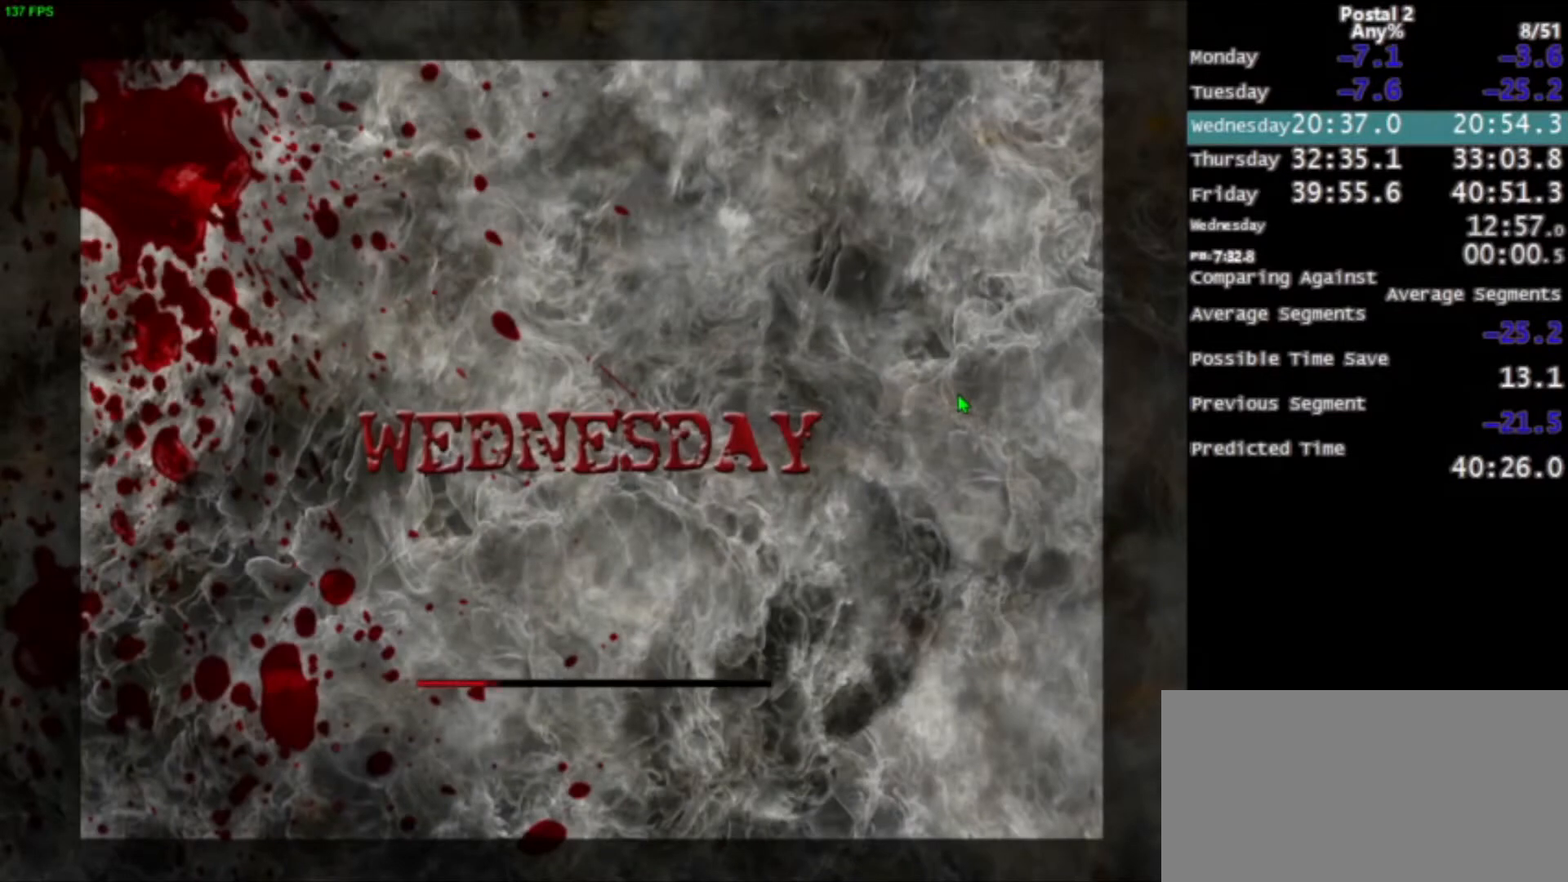
{"keys": [], "mouse": [], "events": []}
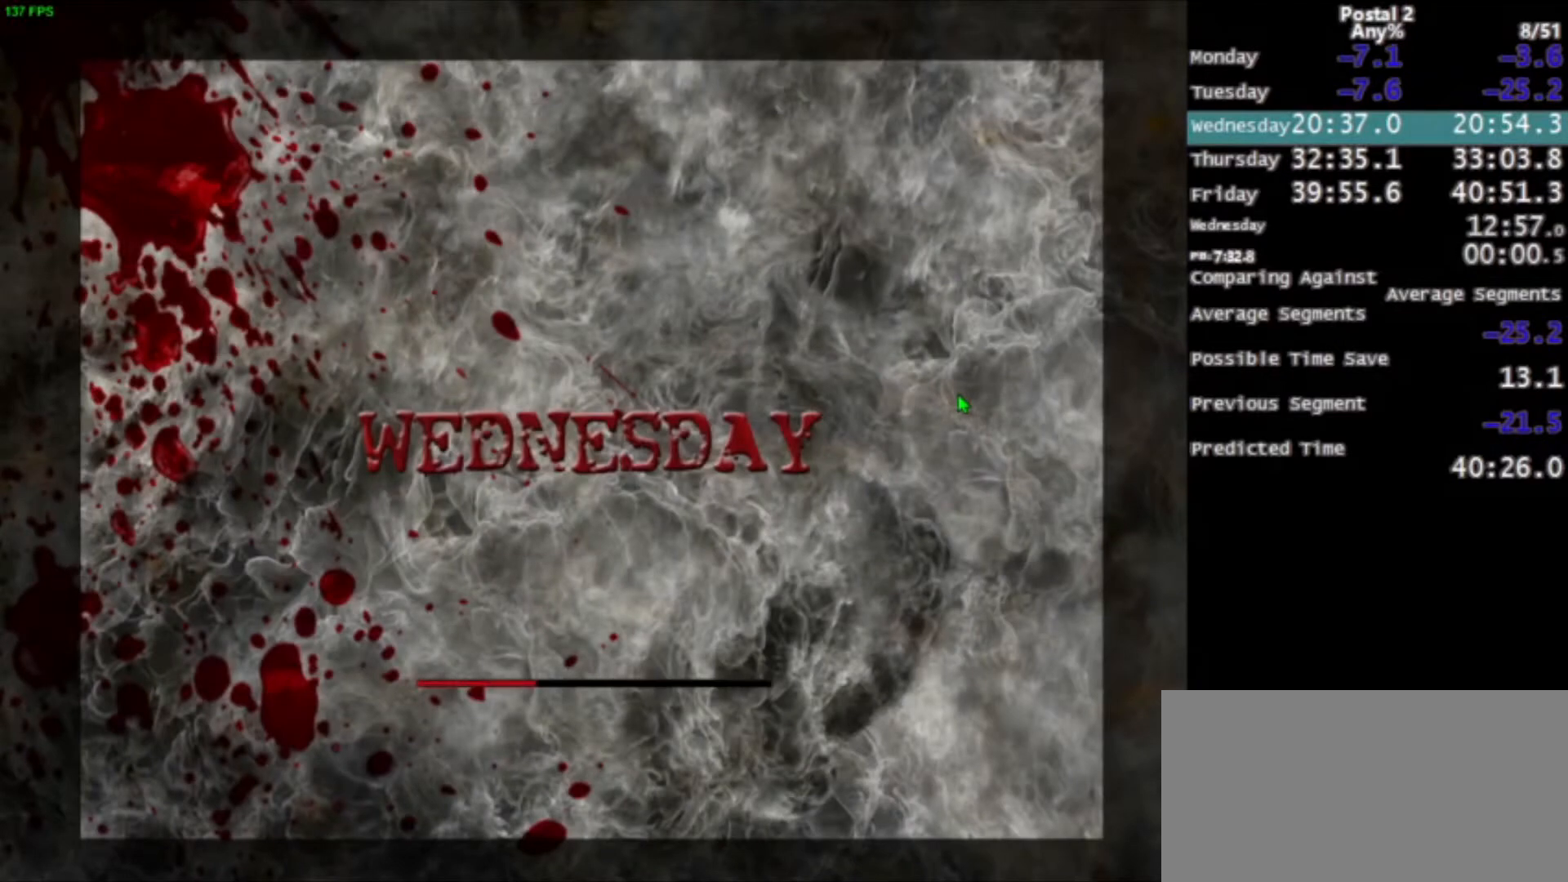
{"keys": [], "mouse": [], "events": []}
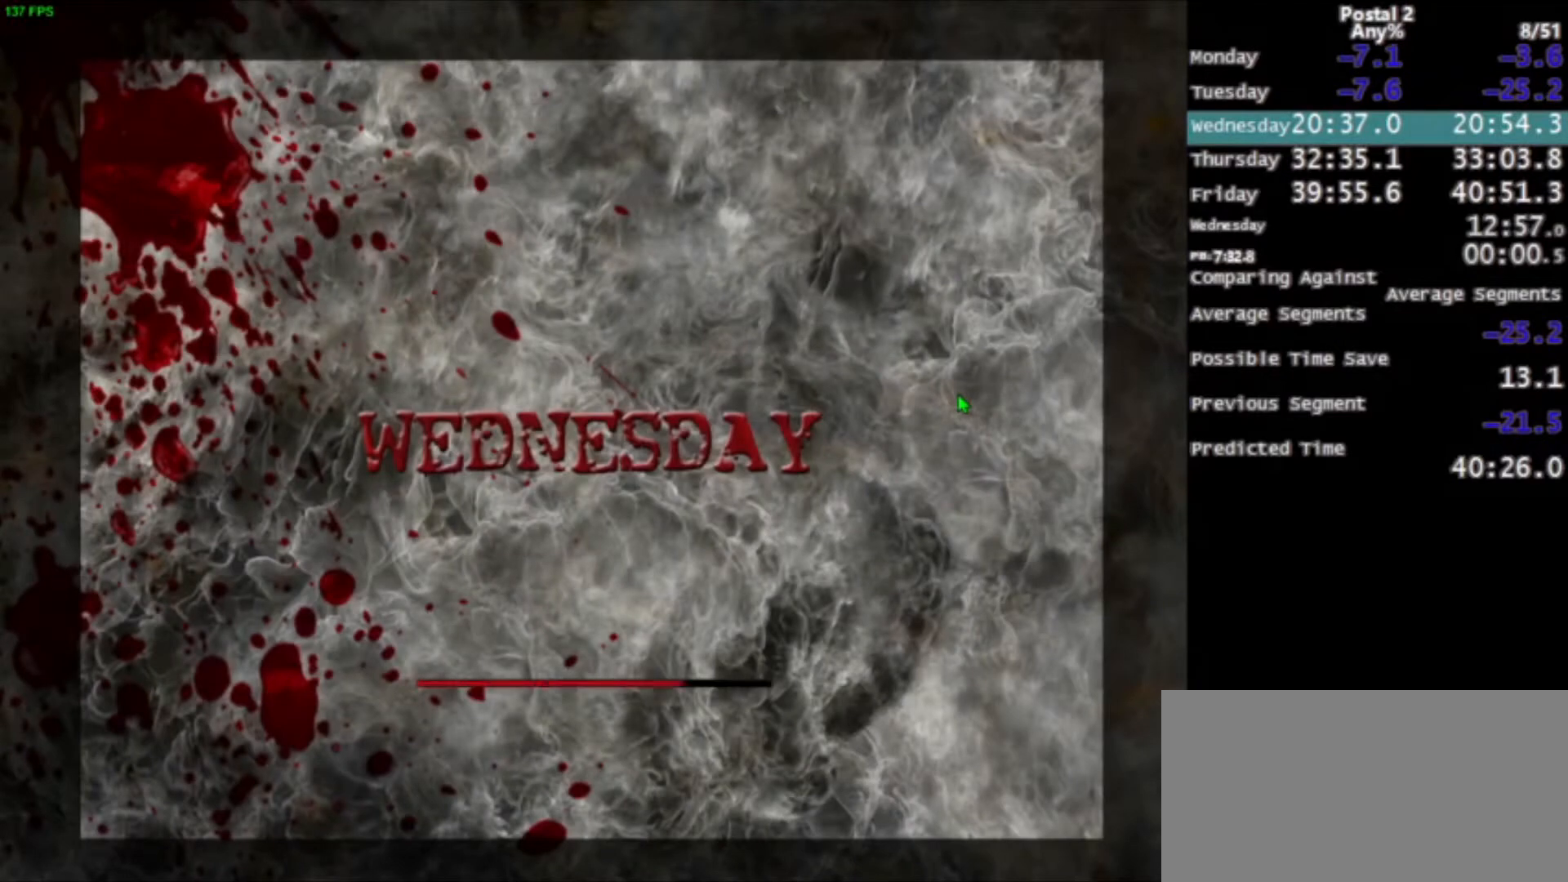
{"keys": [], "mouse": [], "events": []}
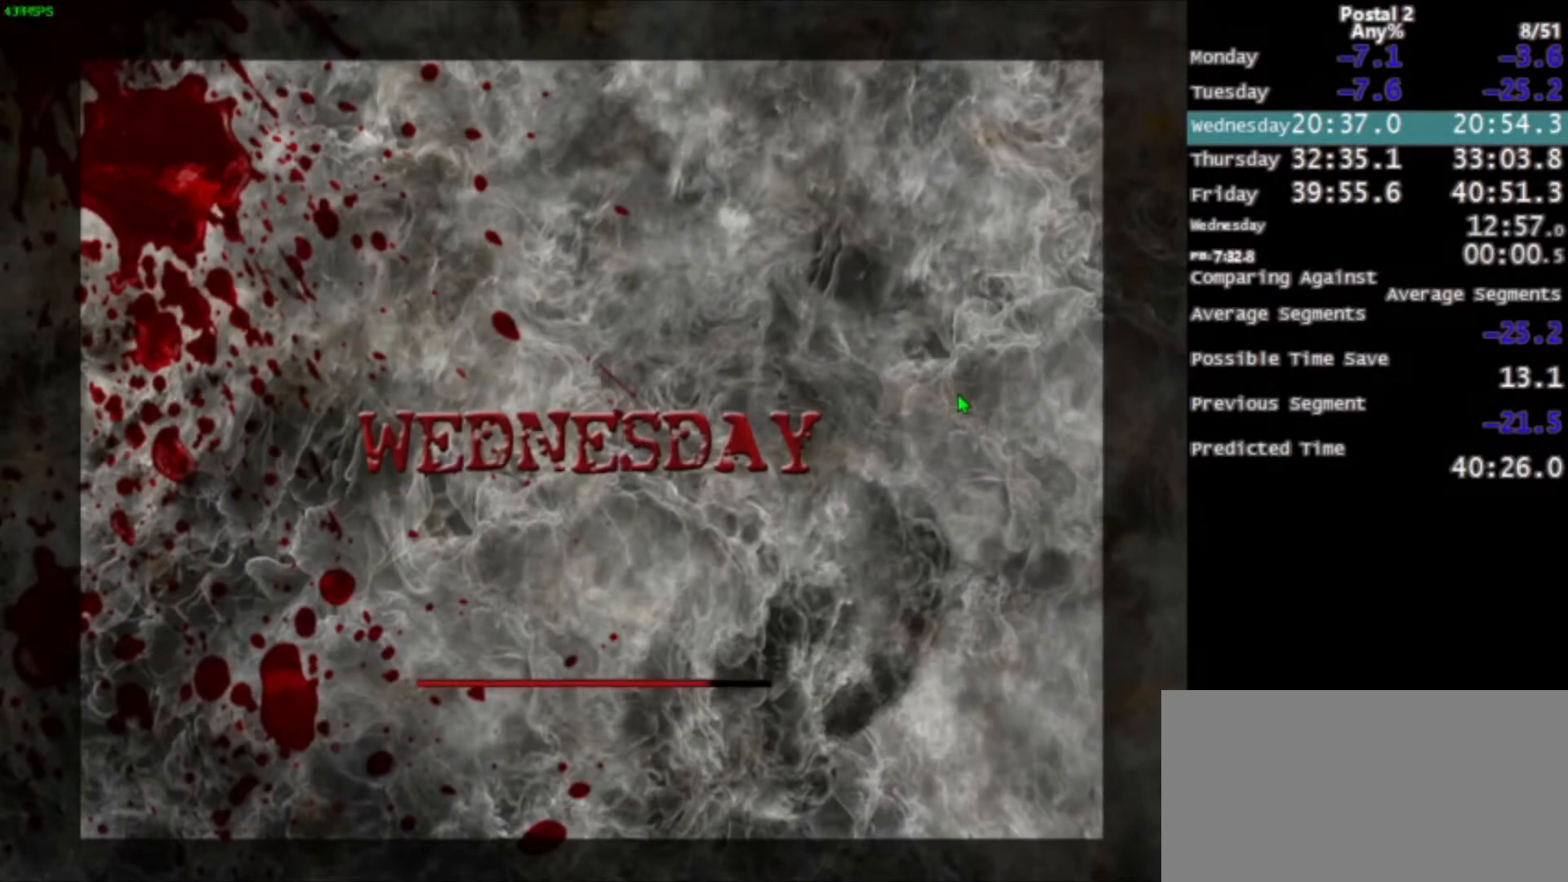
{"keys": [], "mouse": [], "events": []}
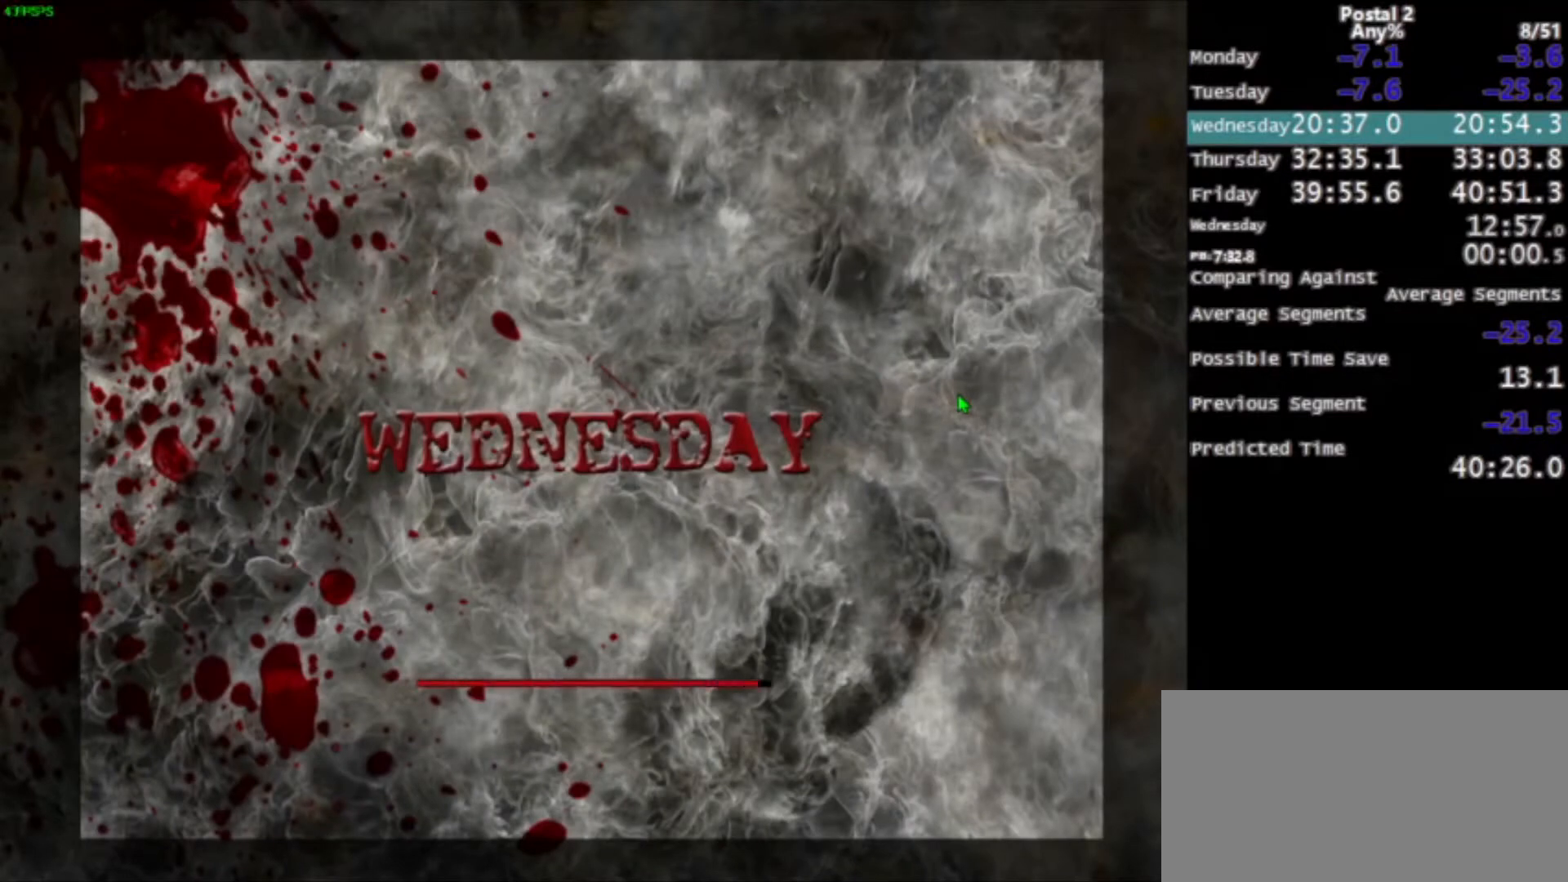
{"keys": [], "mouse": [], "events": []}
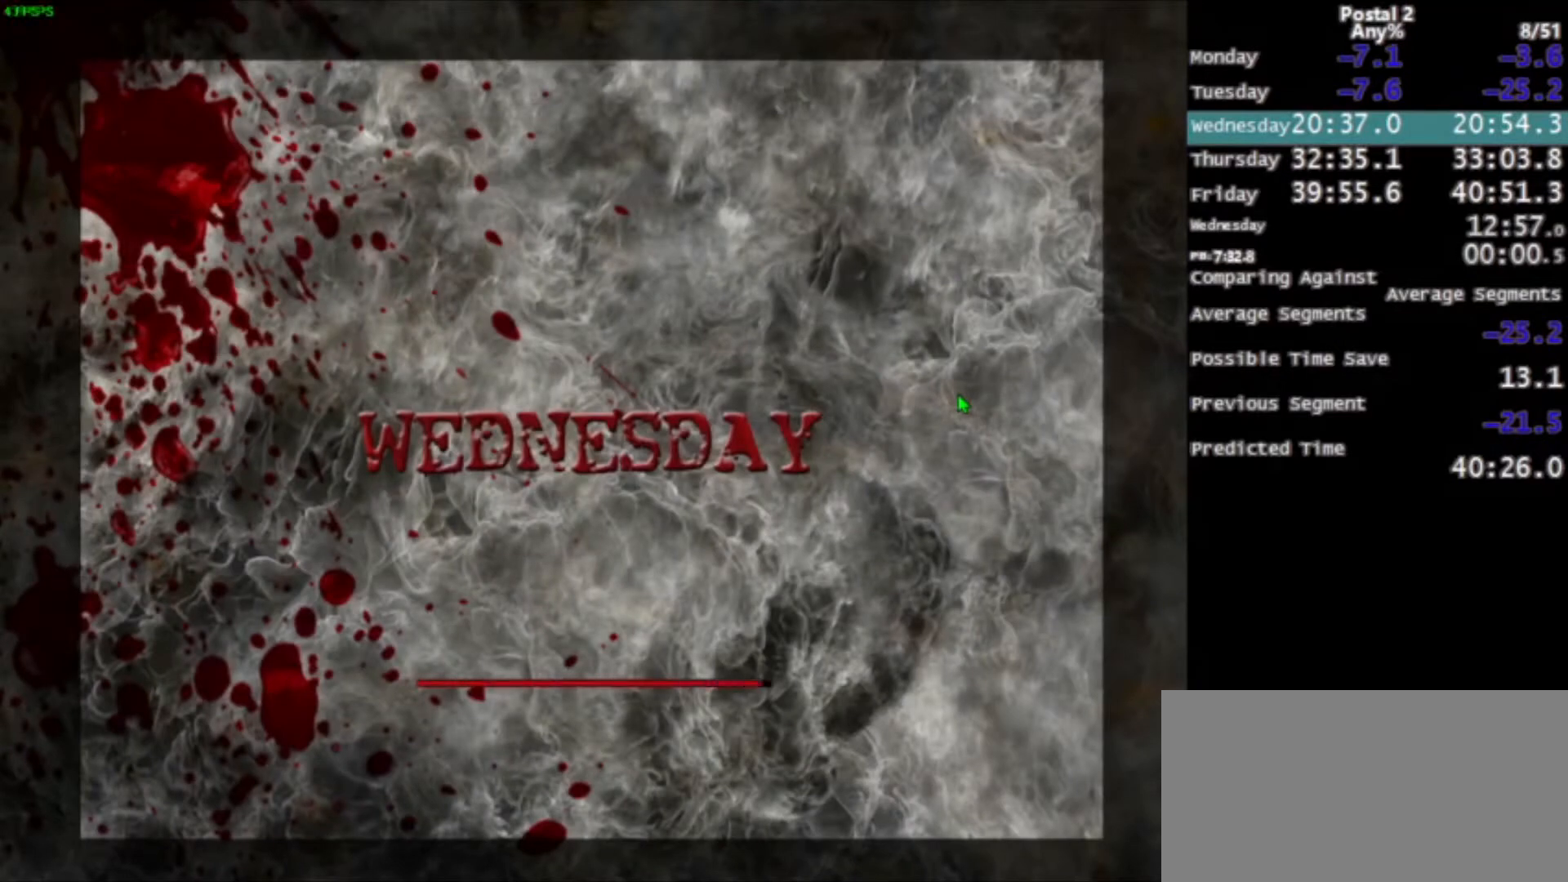
{"keys": ["space"], "mouse": [], "events": [[334, "mouse_left", "down"], [434, "space", "down"], [500, "mouse_left", "up"]]}
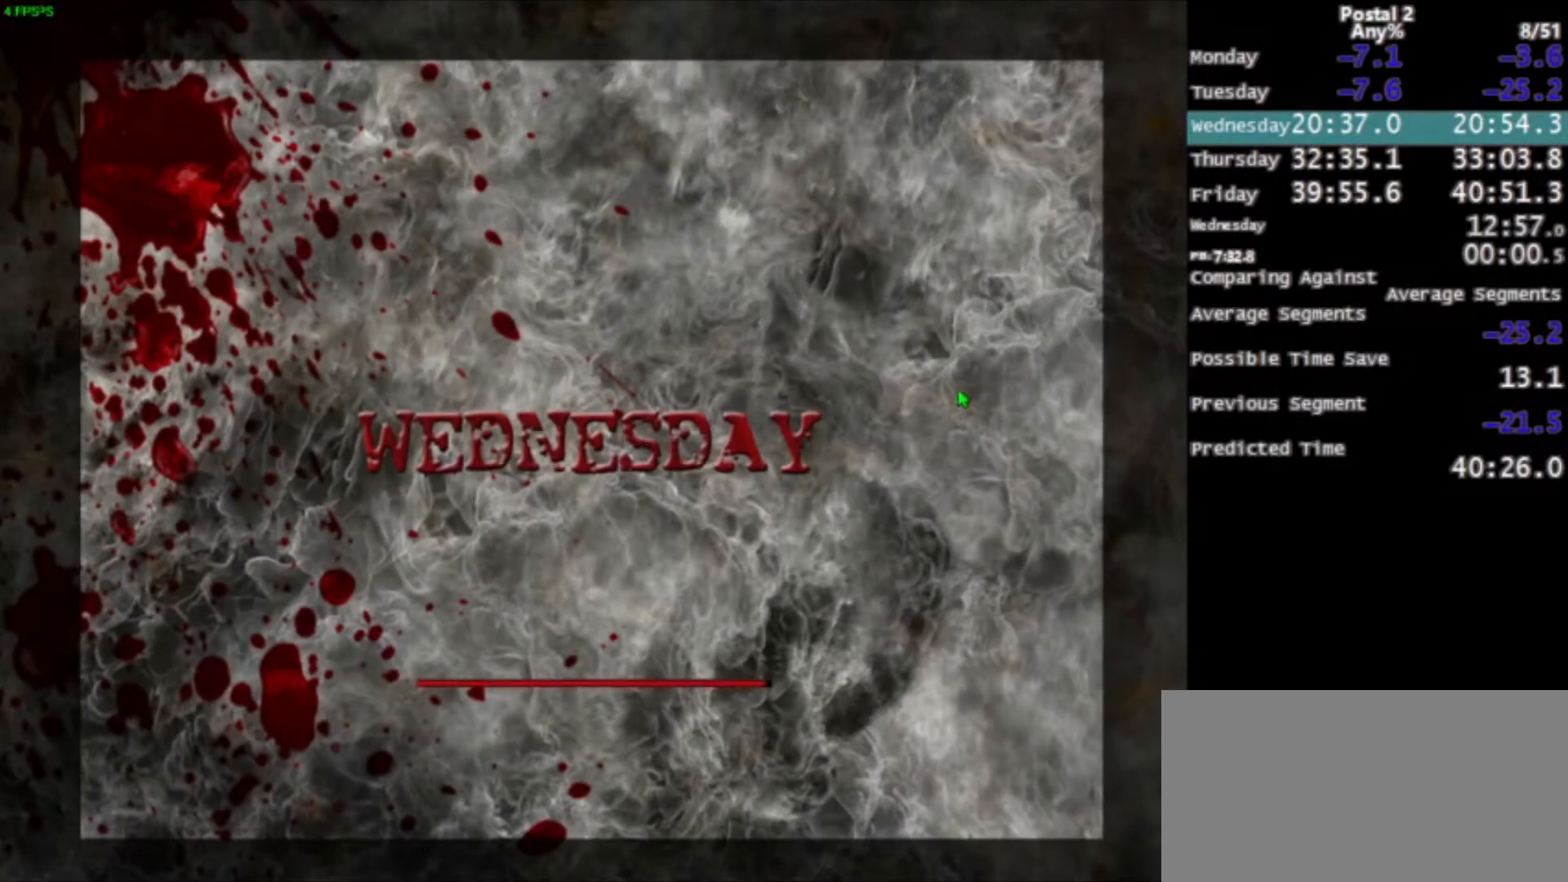
{"keys": [], "mouse": [], "events": [[34, "mouse_left", "down"], [101, "space", "up"], [134, "mouse_left", "up"], [167, "space", "down"], [201, "mouse_left", "down"], [301, "mouse_left", "up"], [401, "mouse_left", "down"], [401, "space", "up"], [501, "mouse_left", "up"]]}
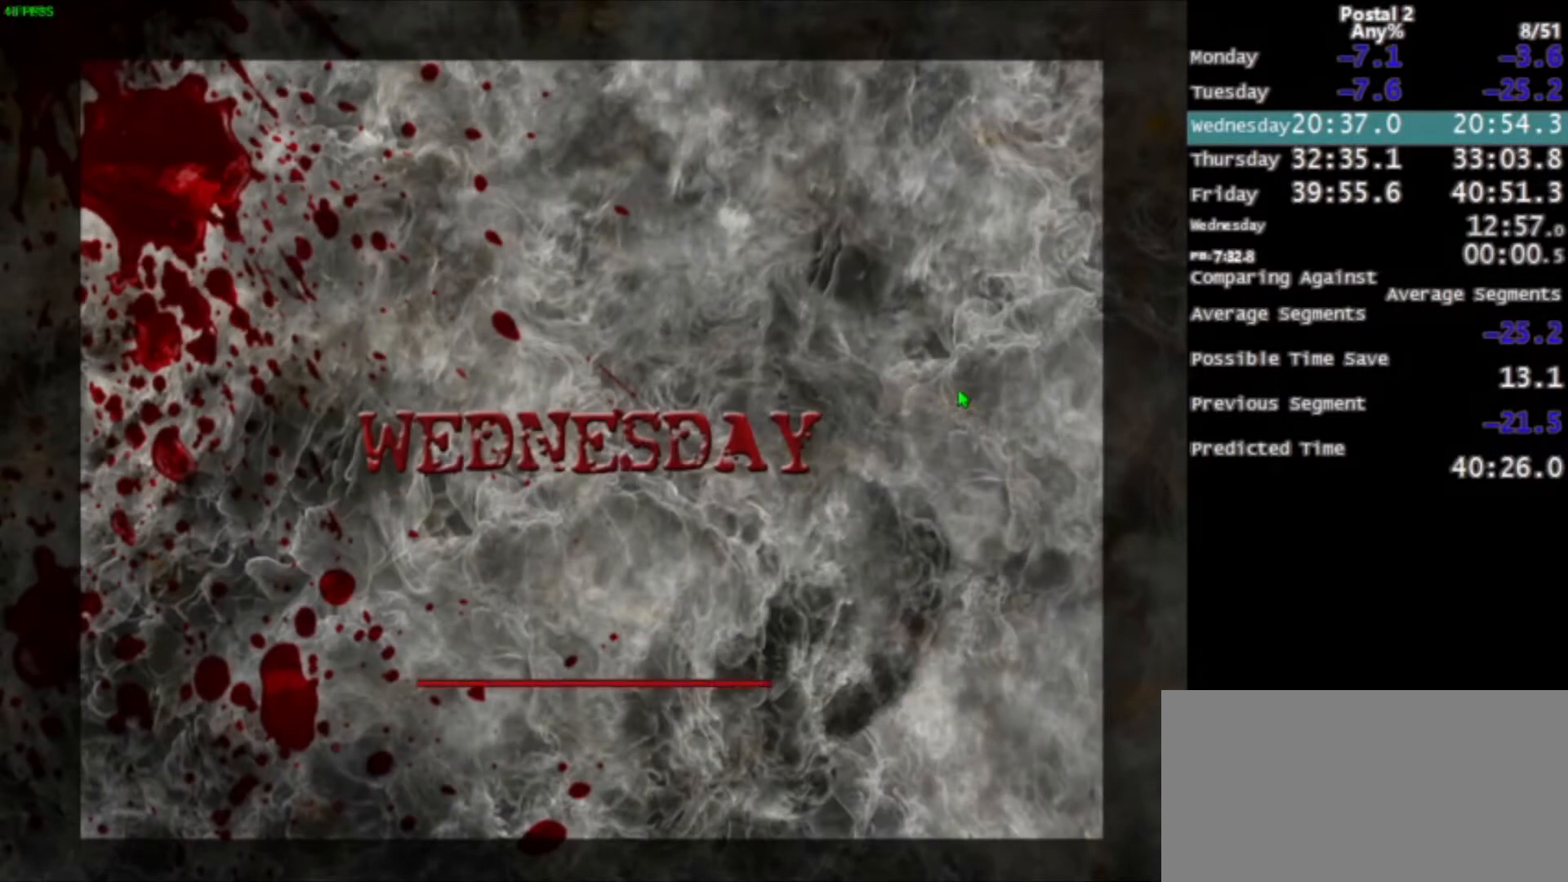
{"keys": ["space"], "mouse": ["left"], "events": [[100, "mouse_left", "down"], [200, "mouse_left", "up"], [267, "mouse_left", "down"], [367, "mouse_left", "up"], [467, "mouse_left", "down"], [500, "space", "down"]]}
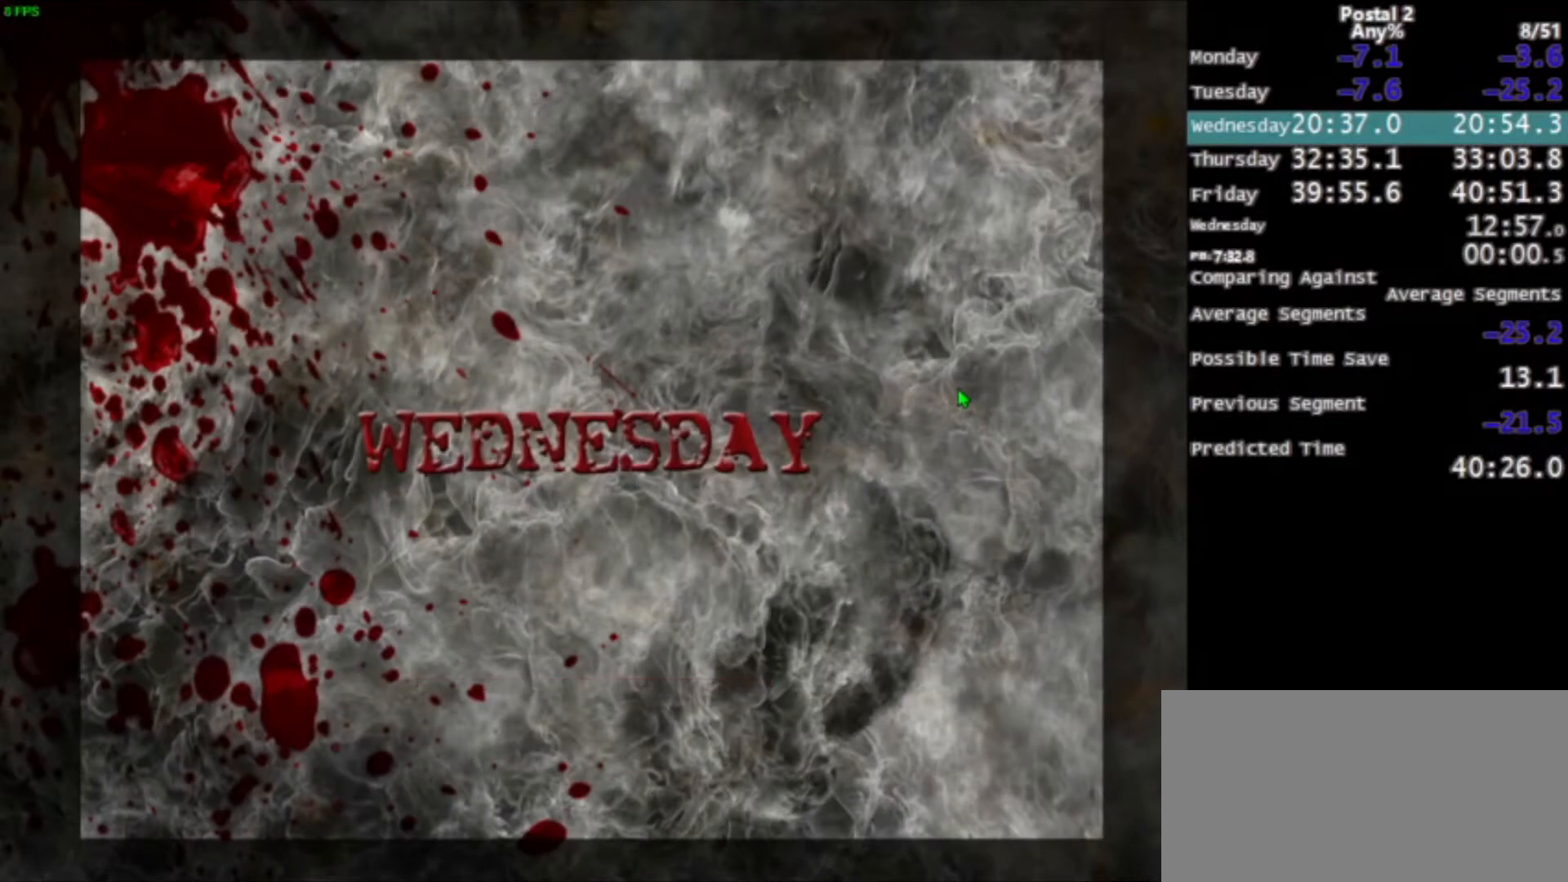
{"keys": [], "mouse": [], "events": [[67, "mouse_left", "up"], [101, "space", "up"], [167, "mouse_left", "down"], [167, "space", "down"], [234, "mouse_left", "up"], [234, "space", "up"], [301, "space", "down"], [334, "mouse_left", "down"], [367, "space", "up"], [401, "space", "down"], [434, "mouse_left", "up"], [501, "space", "up"]]}
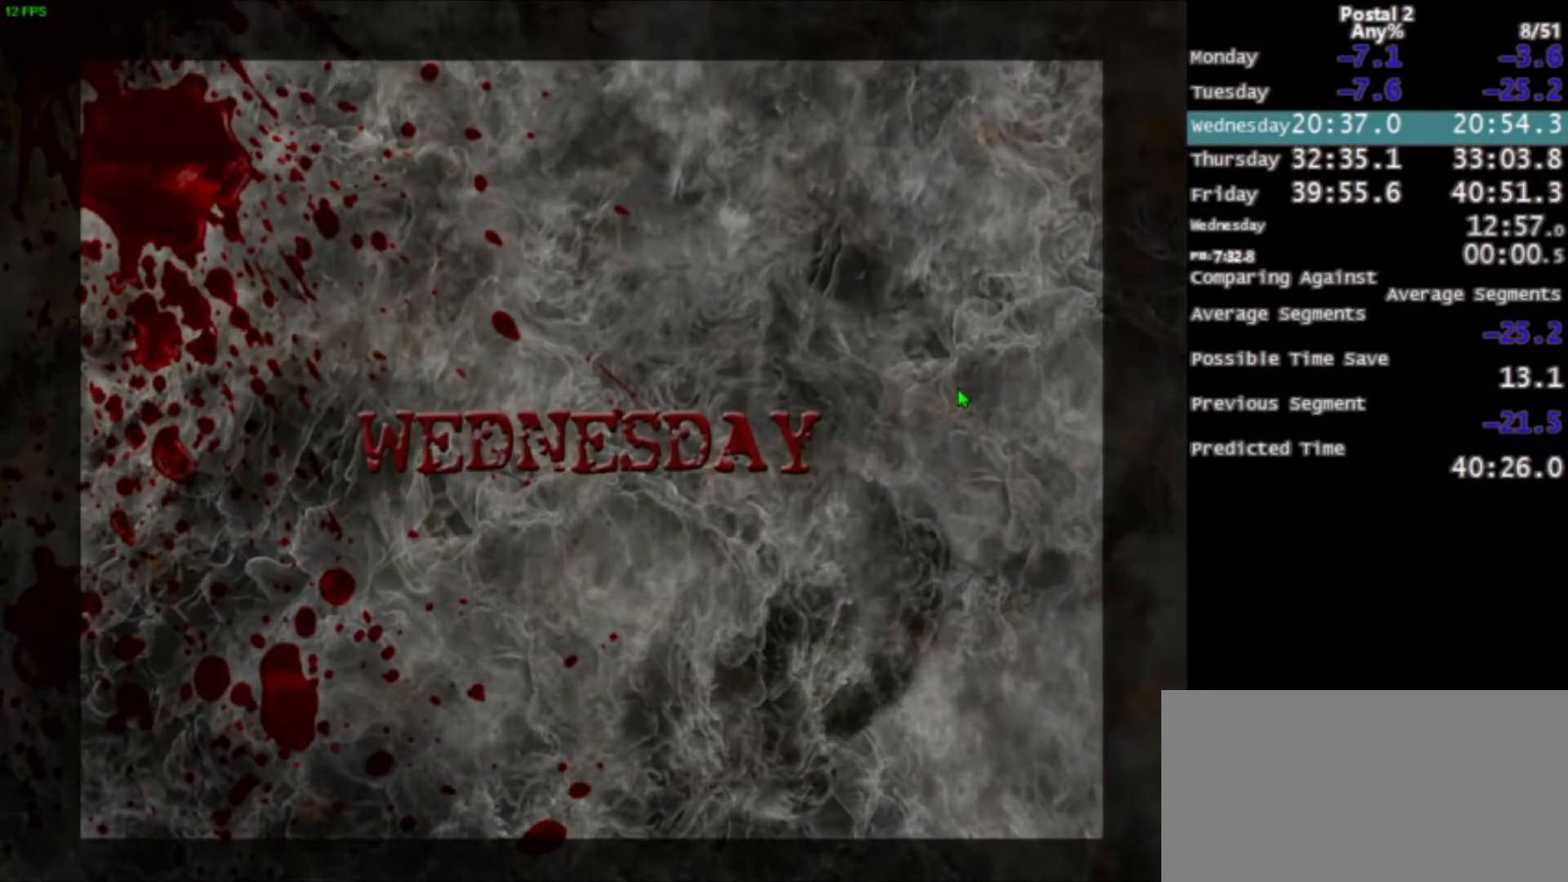
{"keys": [], "mouse": ["left"], "events": [[33, "mouse_left", "down"], [167, "space", "down"], [234, "space", "up"], [300, "mouse_left", "up"], [300, "space", "down"], [367, "mouse_left", "down"], [367, "space", "up"]]}
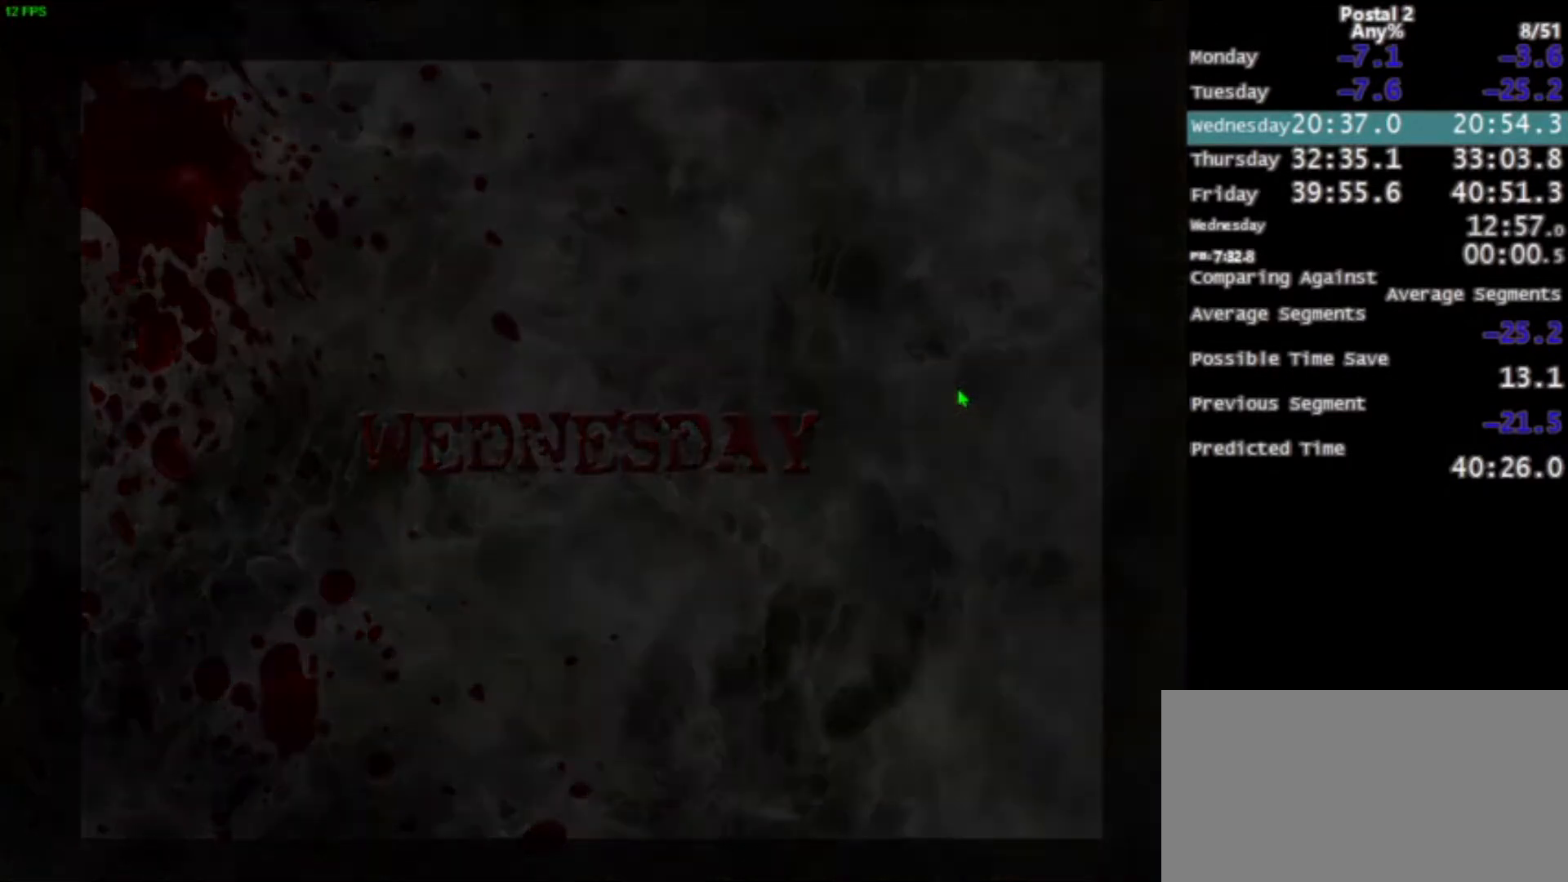
{"keys": [], "mouse": ["left"], "events": [[201, "space", "down"], [267, "space", "up"], [334, "space", "down"], [368, "mouse_left", "up"], [401, "space", "up"], [434, "mouse_left", "down"], [434, "space", "down"], [501, "space", "up"]]}